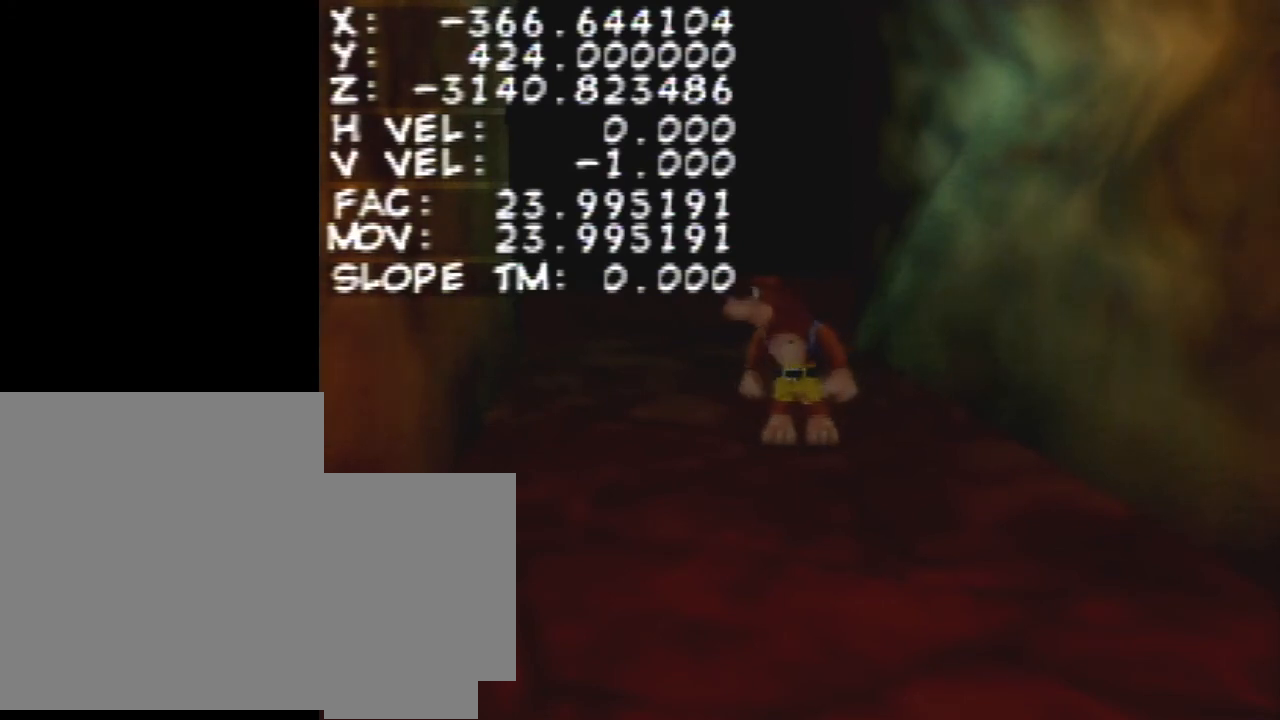
Gameplay with a controller (Nintendo layout); each line is a JSON object with the inputs held at the frame after it. "events" lists button and stick changes between this image and that frame as [ms after this image, input, new state], when the widget could be followed in between. Not read: L3 R1 R3.
{"buttons": [], "left_stick": "center", "events": [[133, "B", "down"], [167, "A", "down"], [167, "B", "up"], [200, "A", "up"]]}
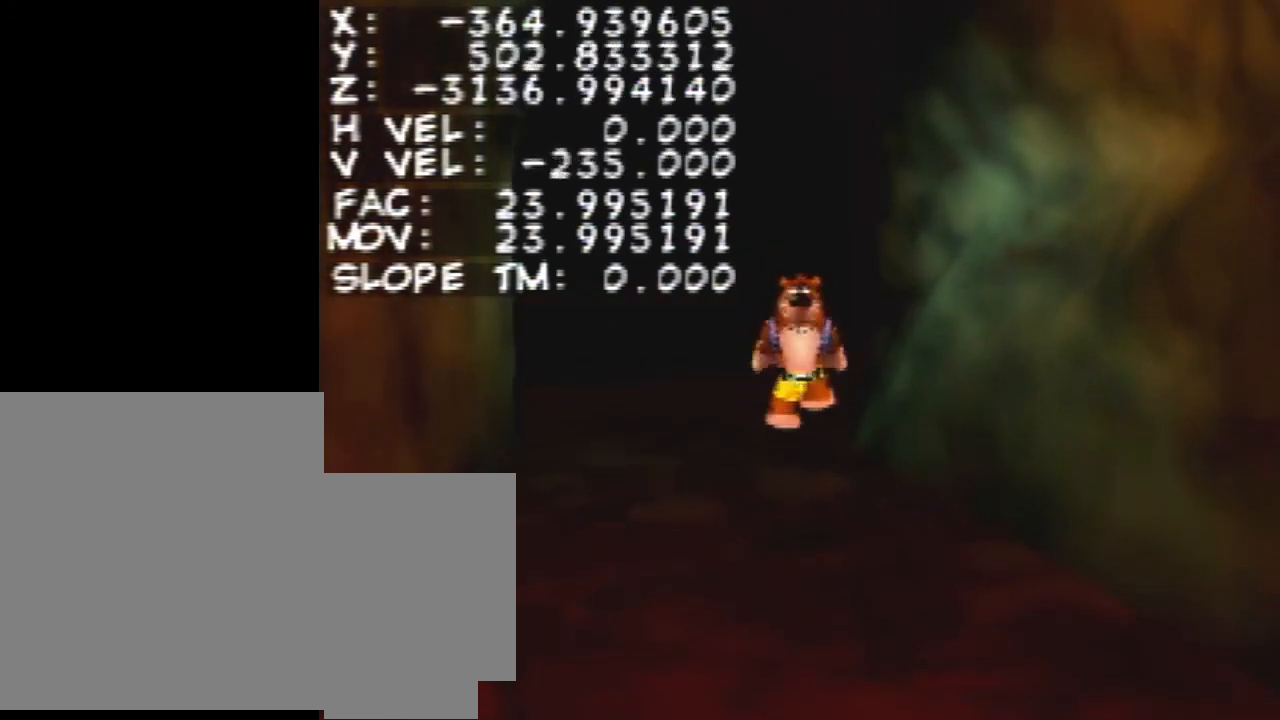
{"buttons": [], "left_stick": "down", "events": [[433, "left_stick", "down"]]}
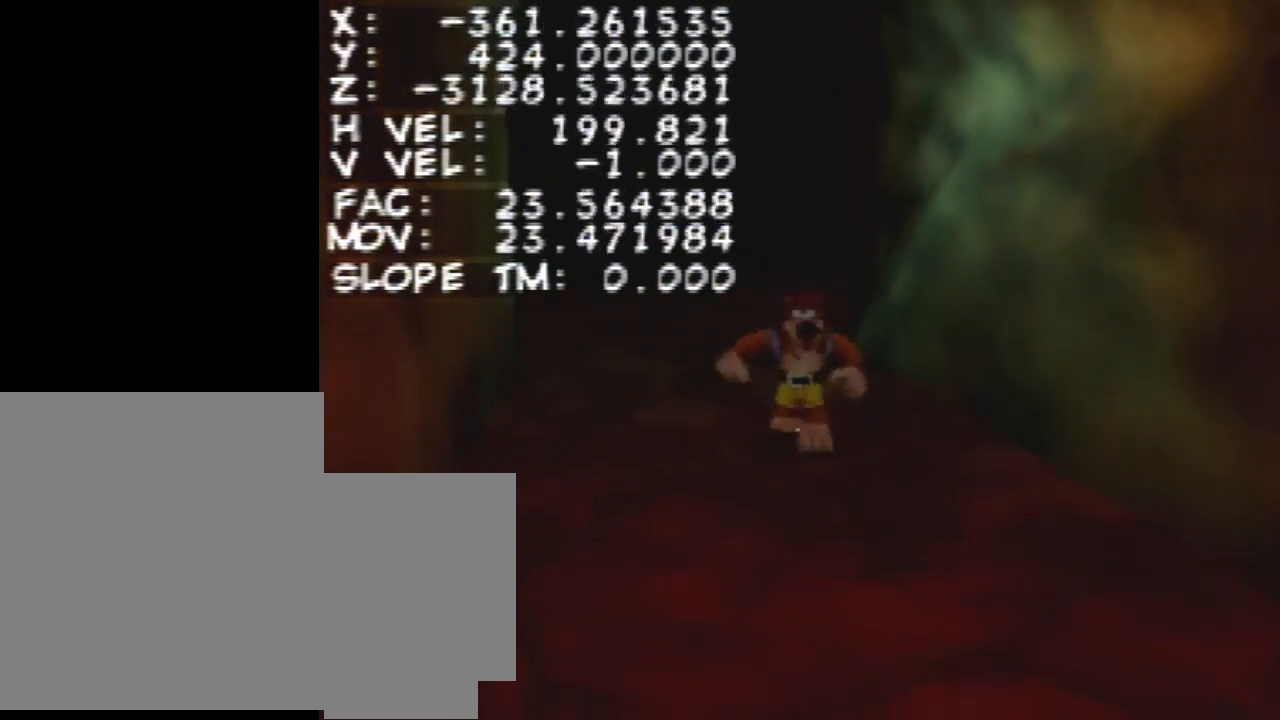
{"buttons": [], "left_stick": "up-right", "events": [[67, "left_stick", "down-left"], [267, "left_stick", "up-left"], [400, "left_stick", "up-right"]]}
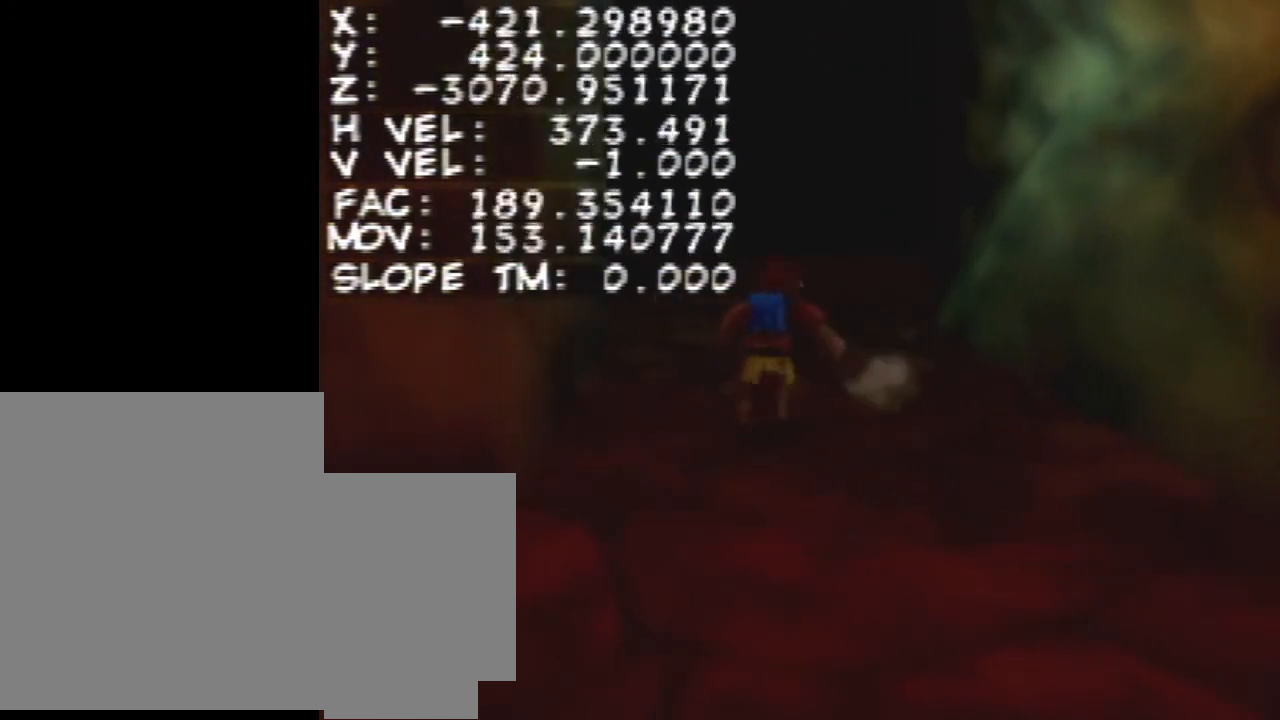
{"buttons": [], "left_stick": "center", "events": [[67, "left_stick", "down"], [200, "left_stick", "down-left"], [400, "left_stick", "center"]]}
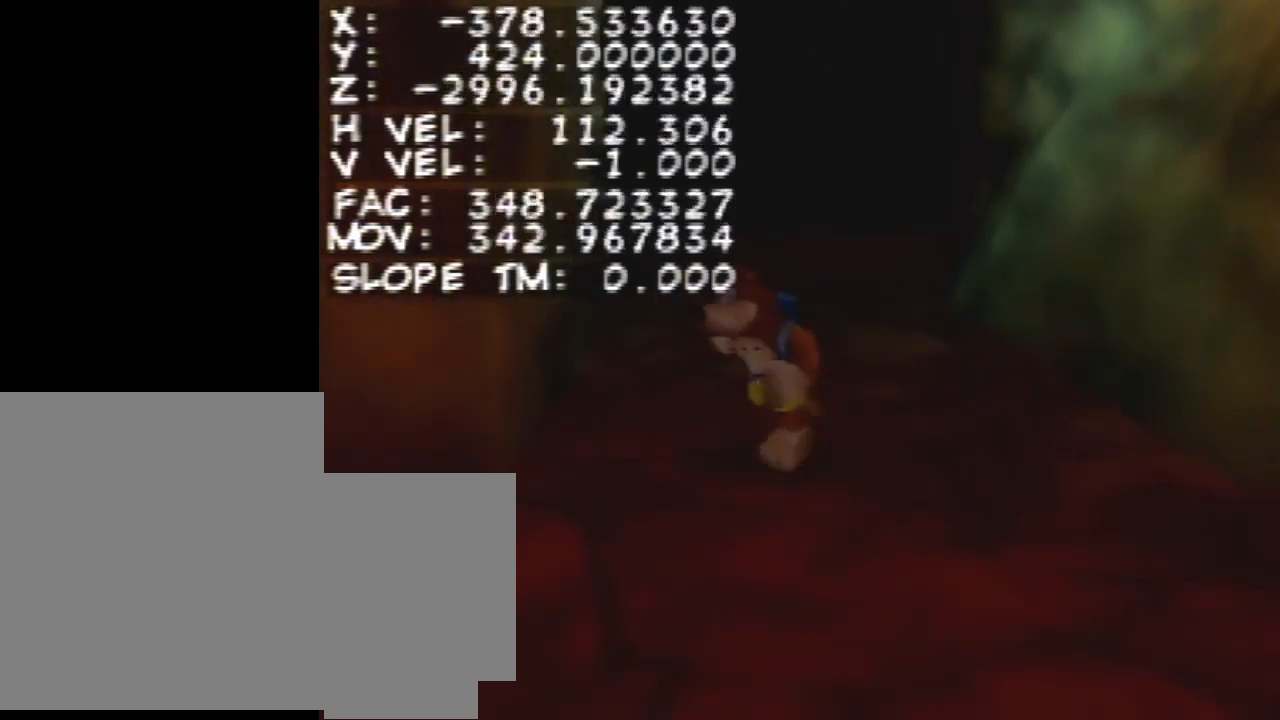
{"buttons": [], "left_stick": "down-right", "events": [[433, "left_stick", "down-right"]]}
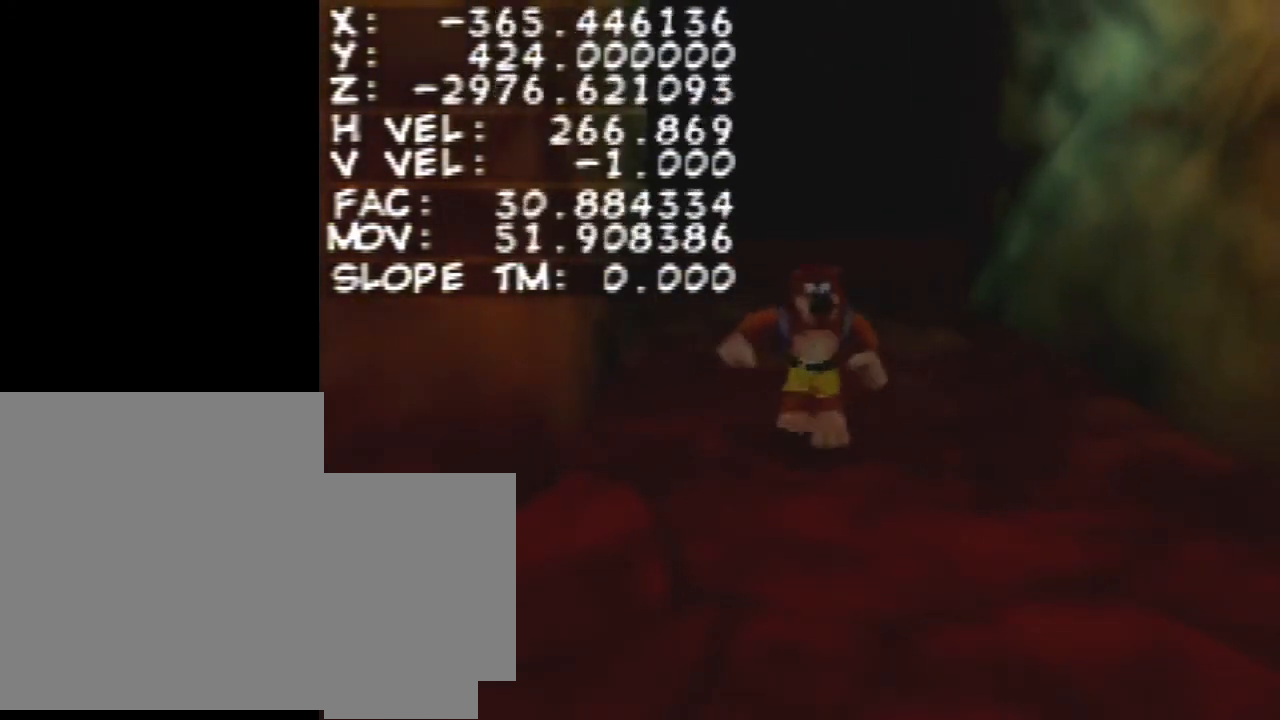
{"buttons": [], "left_stick": "center", "events": [[100, "left_stick", "center"]]}
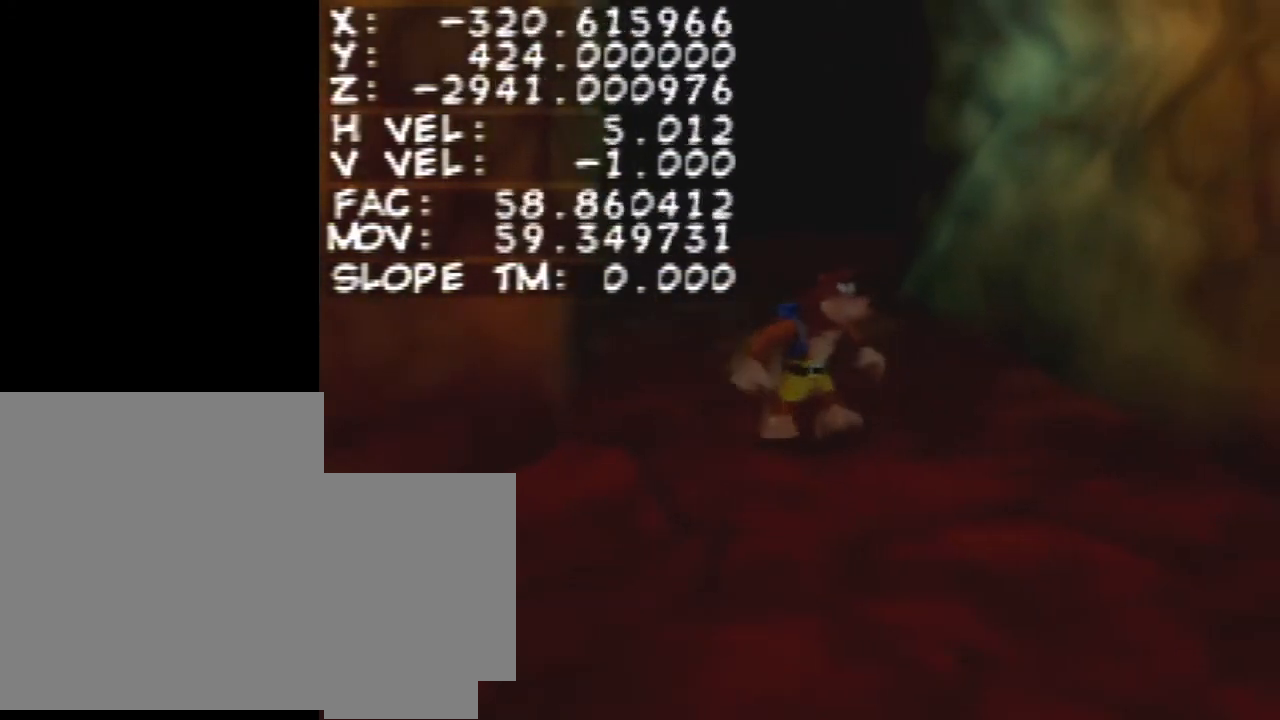
{"buttons": [], "left_stick": "center", "events": []}
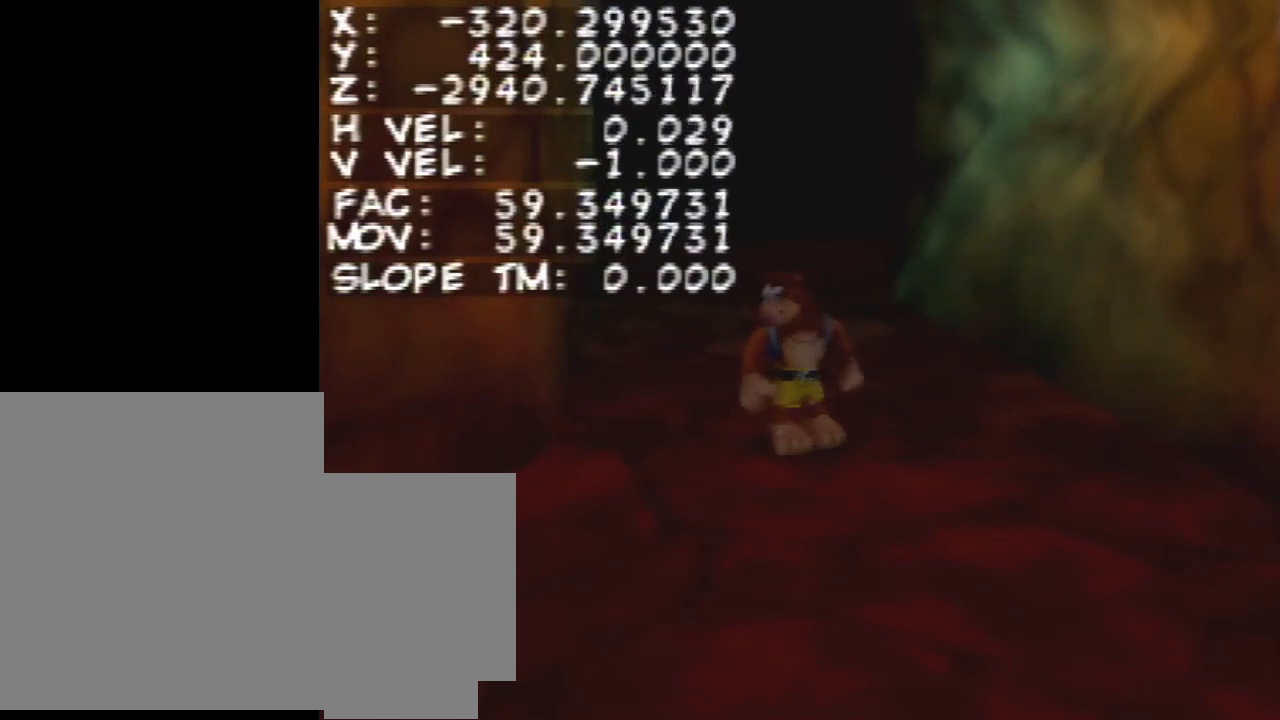
{"buttons": [], "left_stick": "center", "events": []}
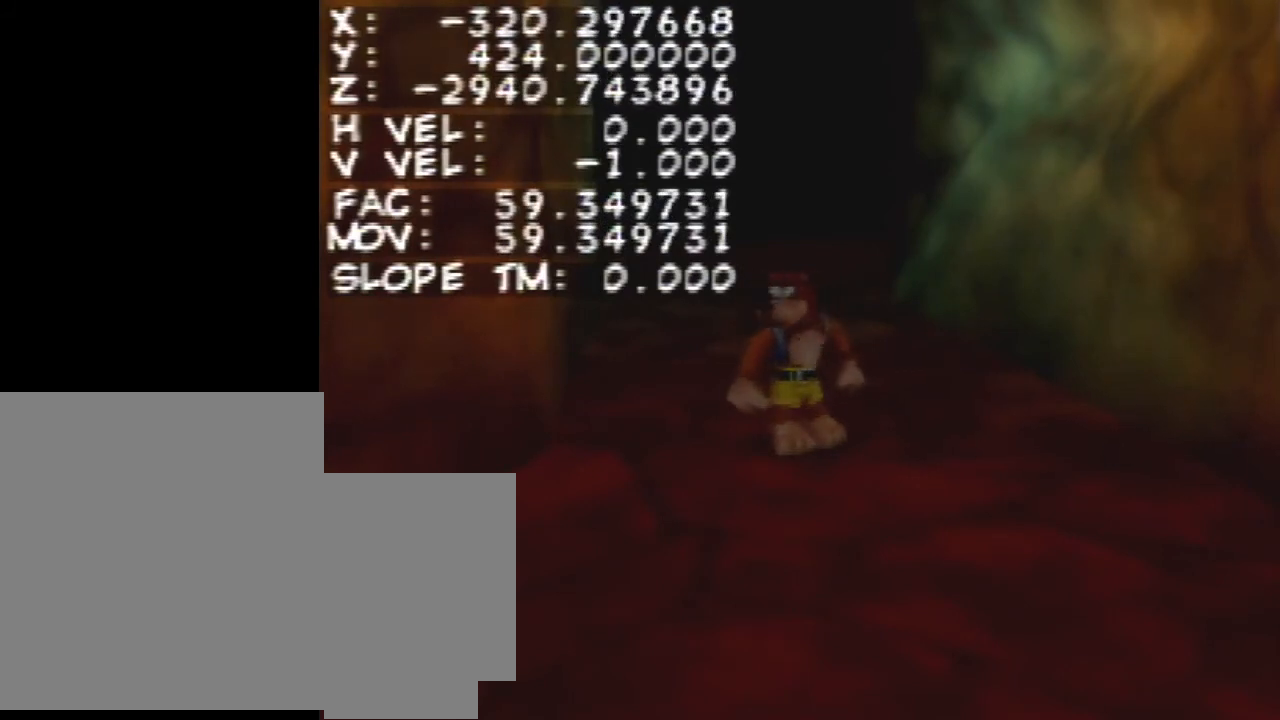
{"buttons": [], "left_stick": "center", "events": []}
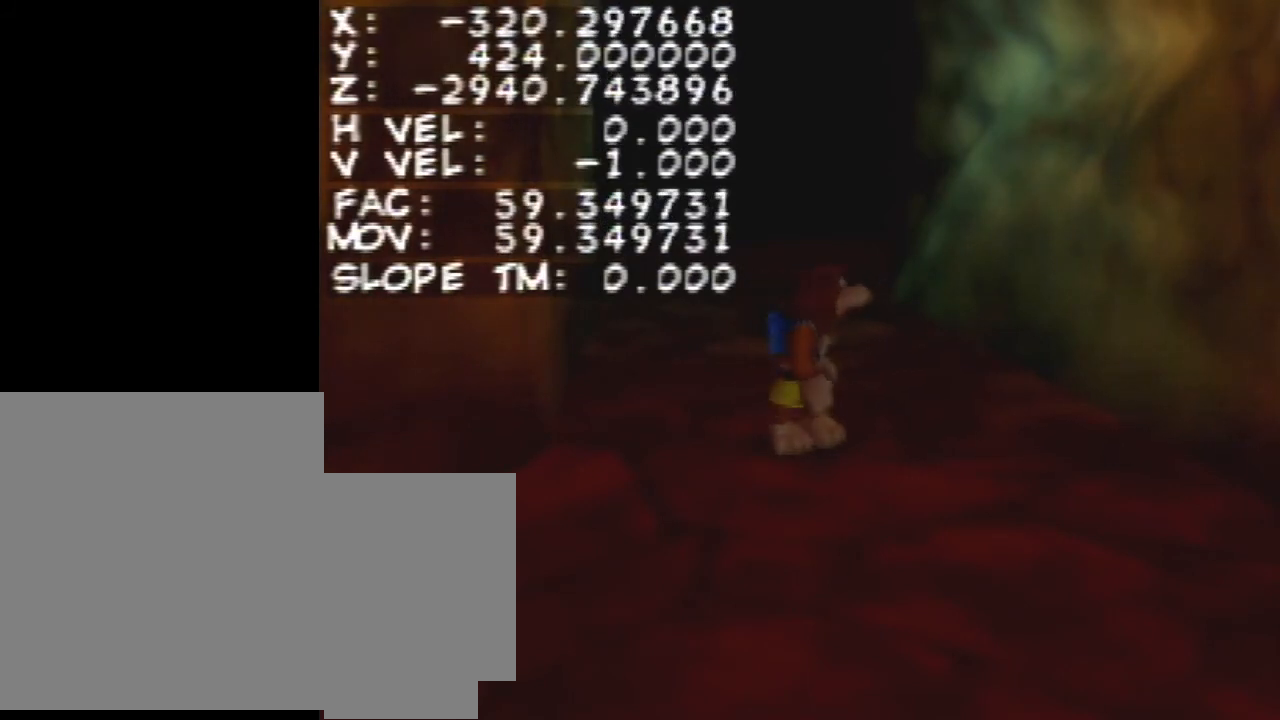
{"buttons": [], "left_stick": "center", "events": []}
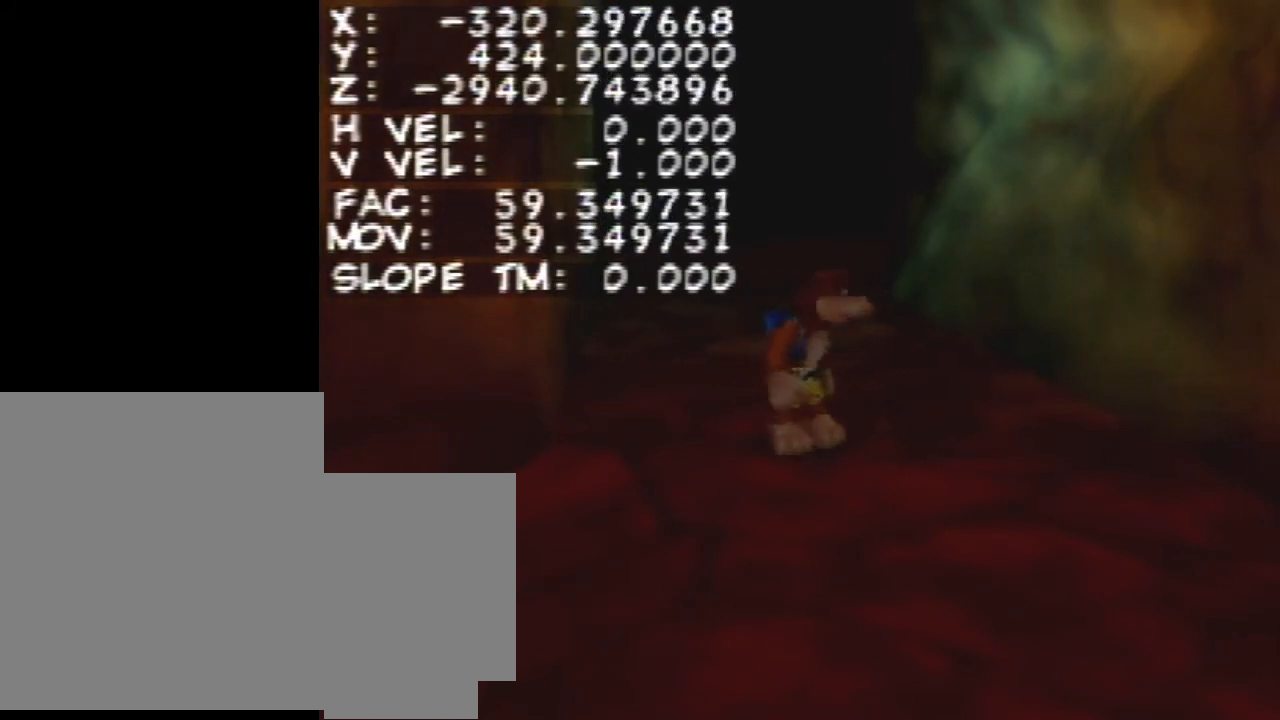
{"buttons": [], "left_stick": "center", "events": []}
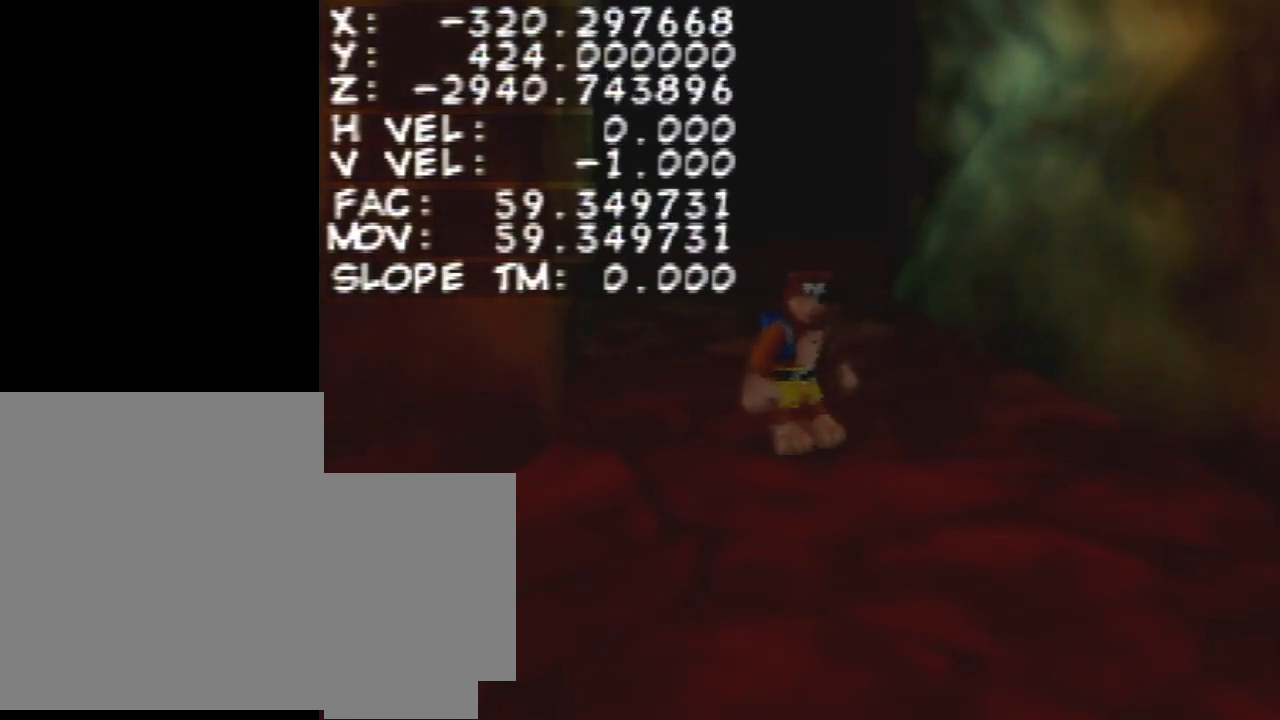
{"buttons": [], "left_stick": "center", "events": []}
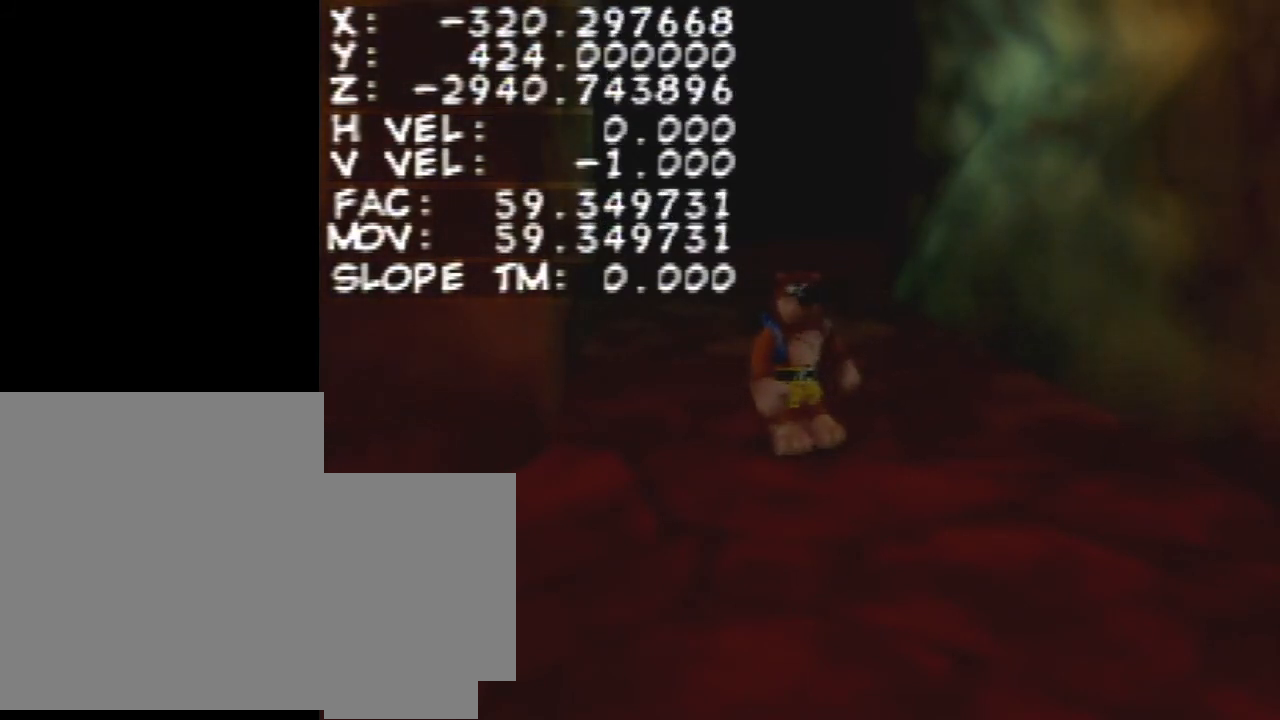
{"buttons": [], "left_stick": "center", "events": []}
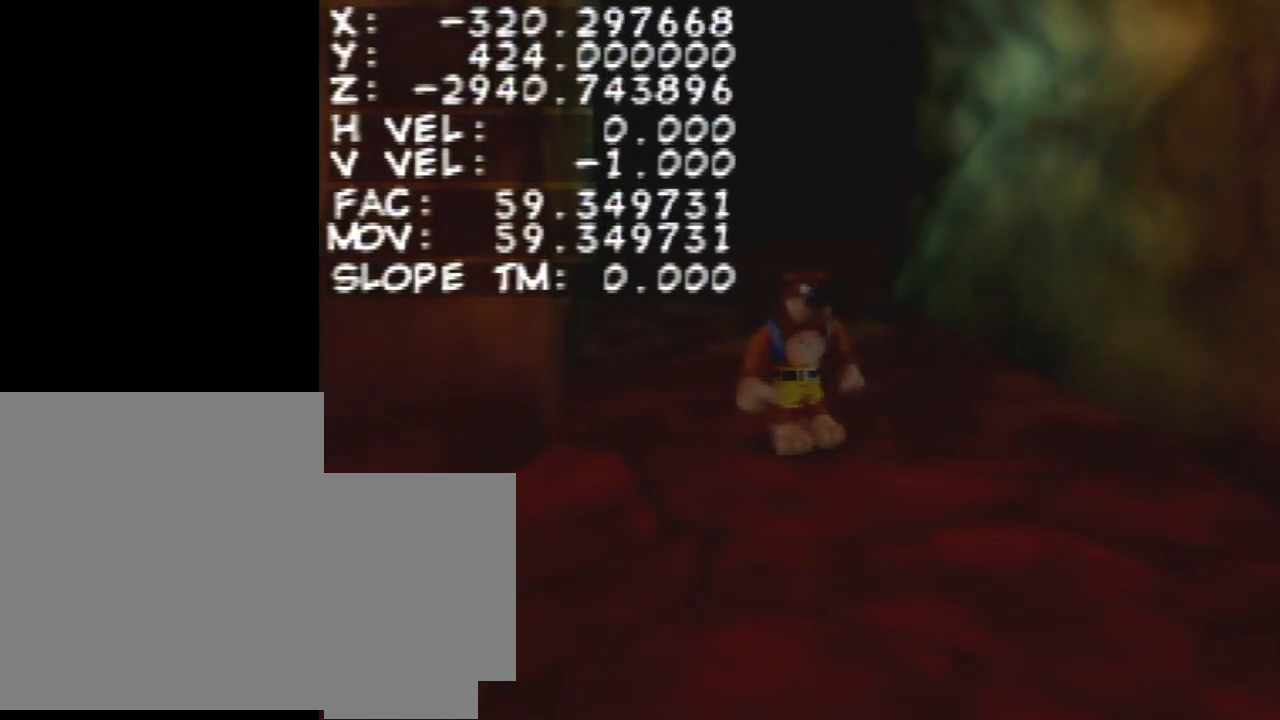
{"buttons": [], "left_stick": "center", "events": []}
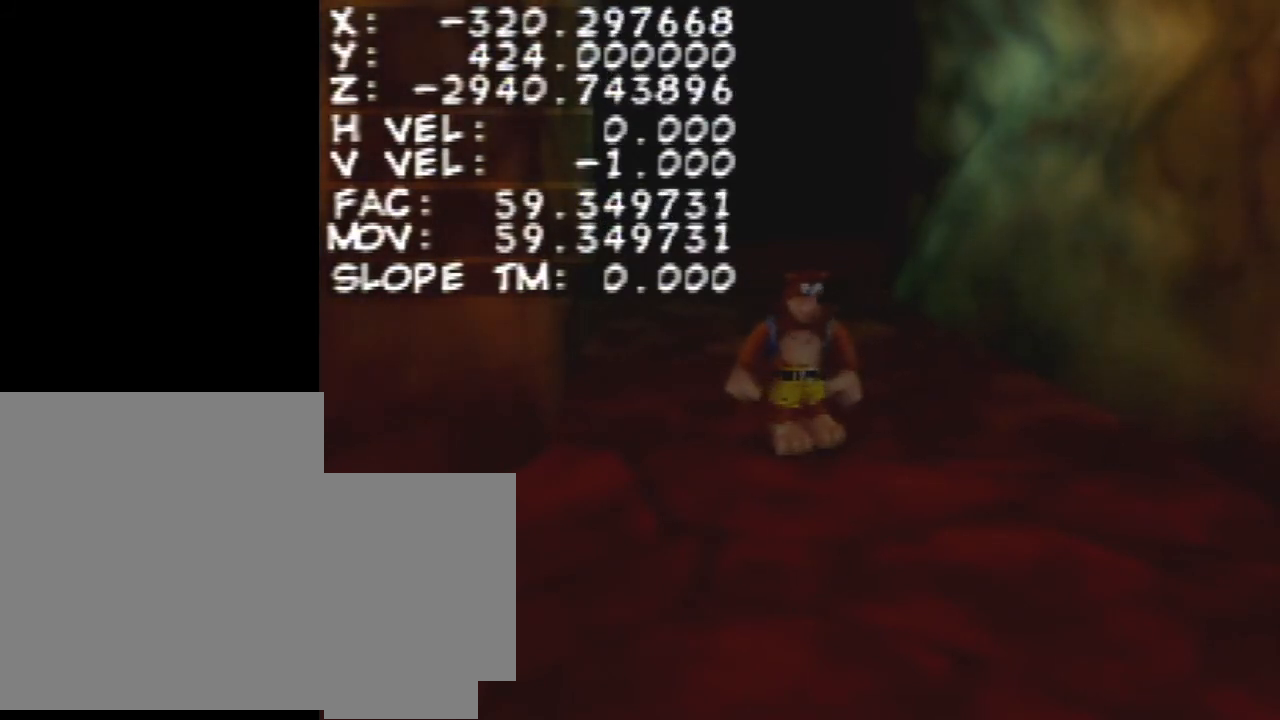
{"buttons": [], "left_stick": "center", "events": []}
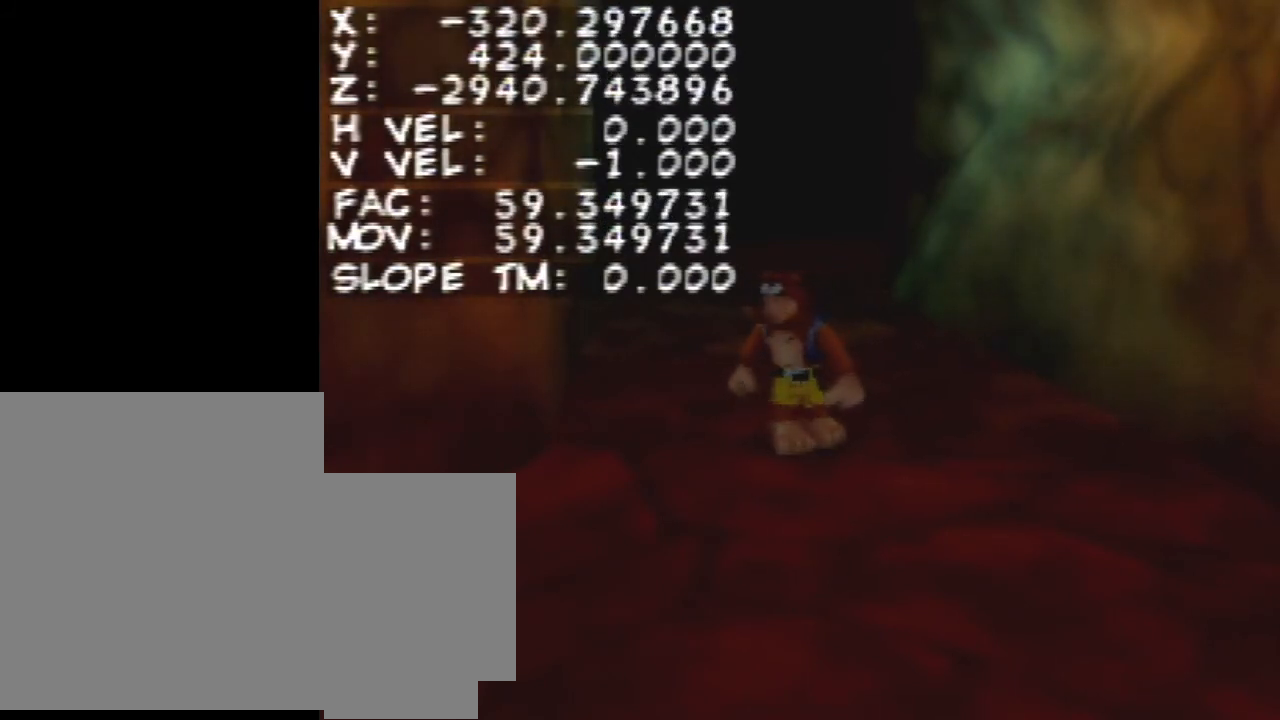
{"buttons": [], "left_stick": "center", "events": []}
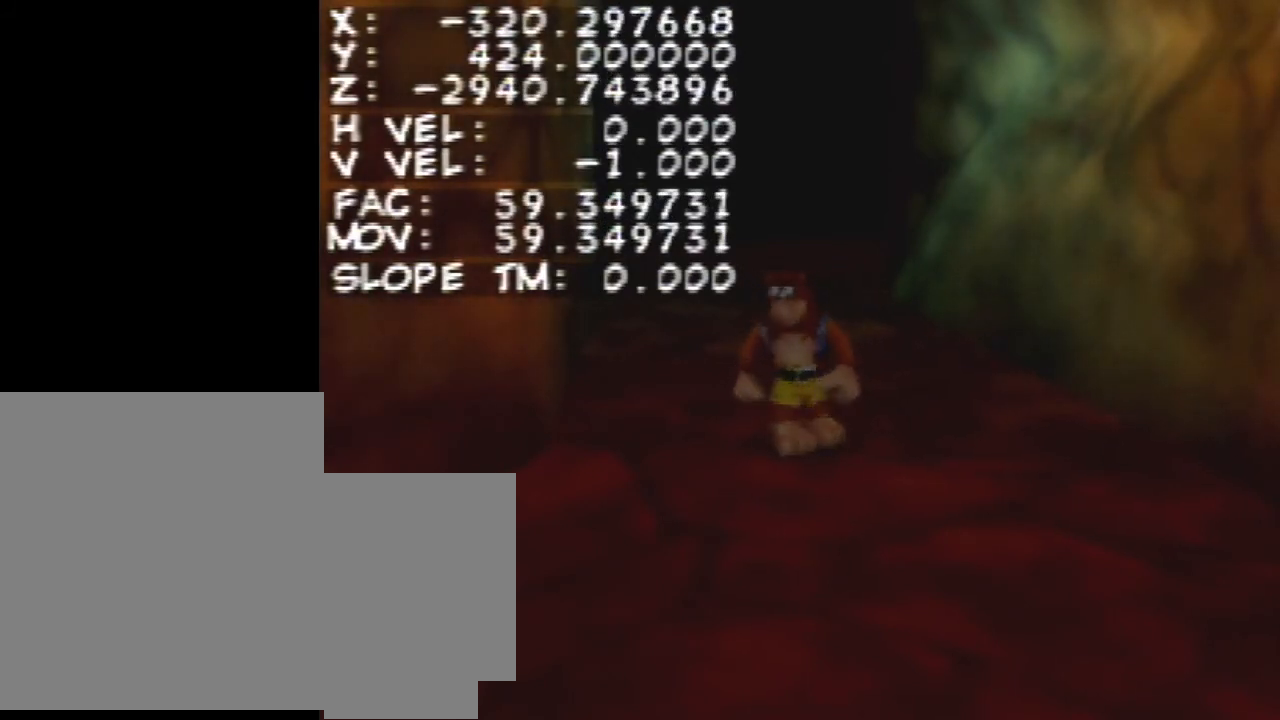
{"buttons": [], "left_stick": "center", "events": [[233, "DPAD_DOWN", "down"], [367, "DPAD_DOWN", "up"]]}
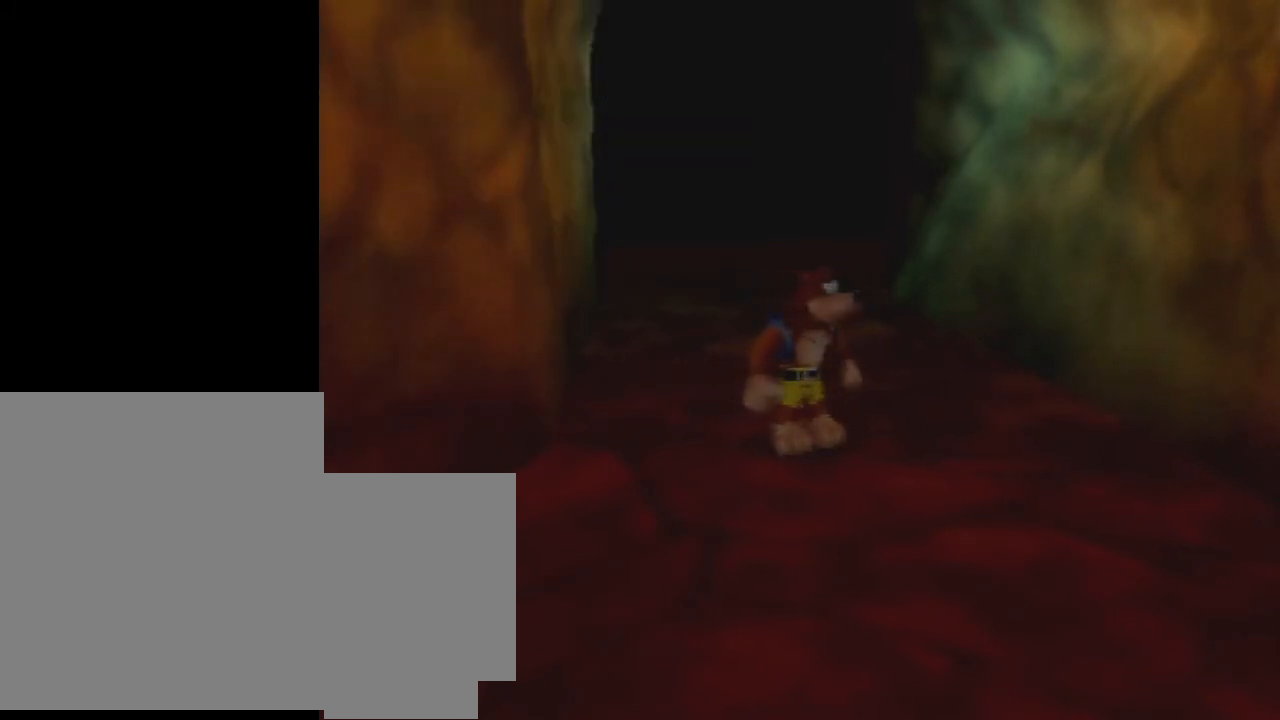
{"buttons": [], "left_stick": "center", "events": []}
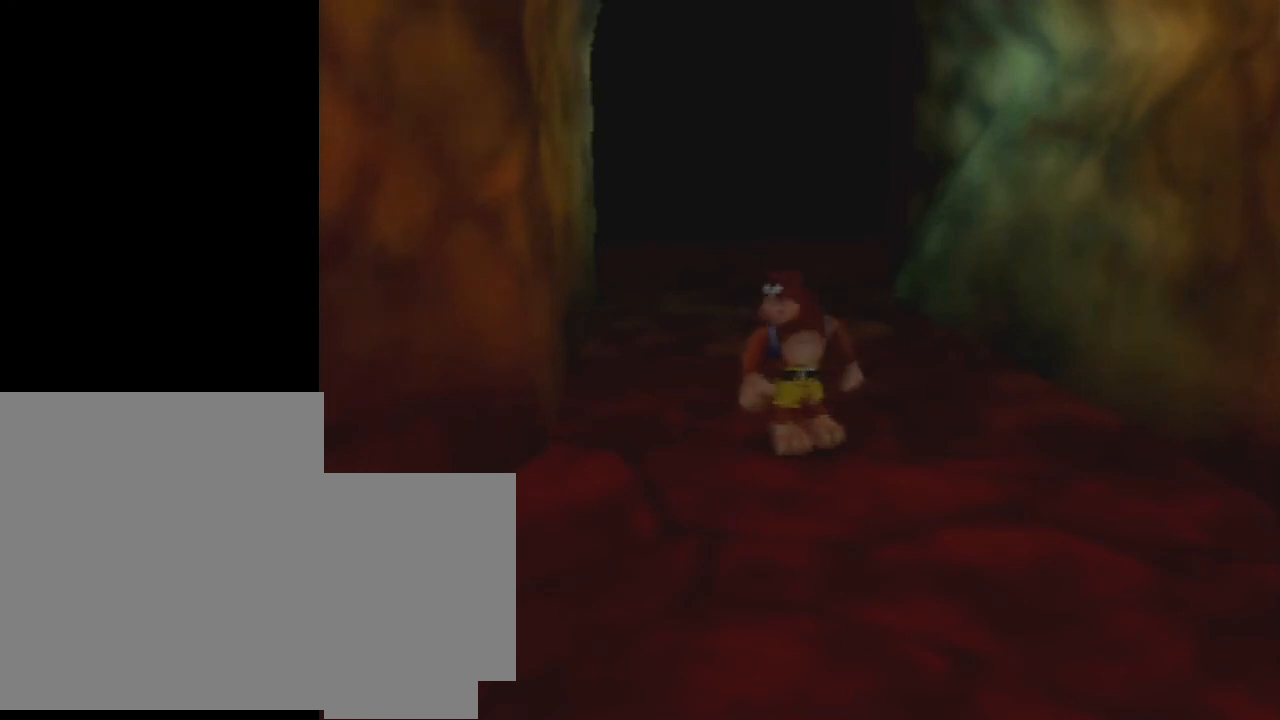
{"buttons": [], "left_stick": "down-right", "events": [[133, "left_stick", "up-left"], [333, "left_stick", "down-left"], [467, "left_stick", "down-right"]]}
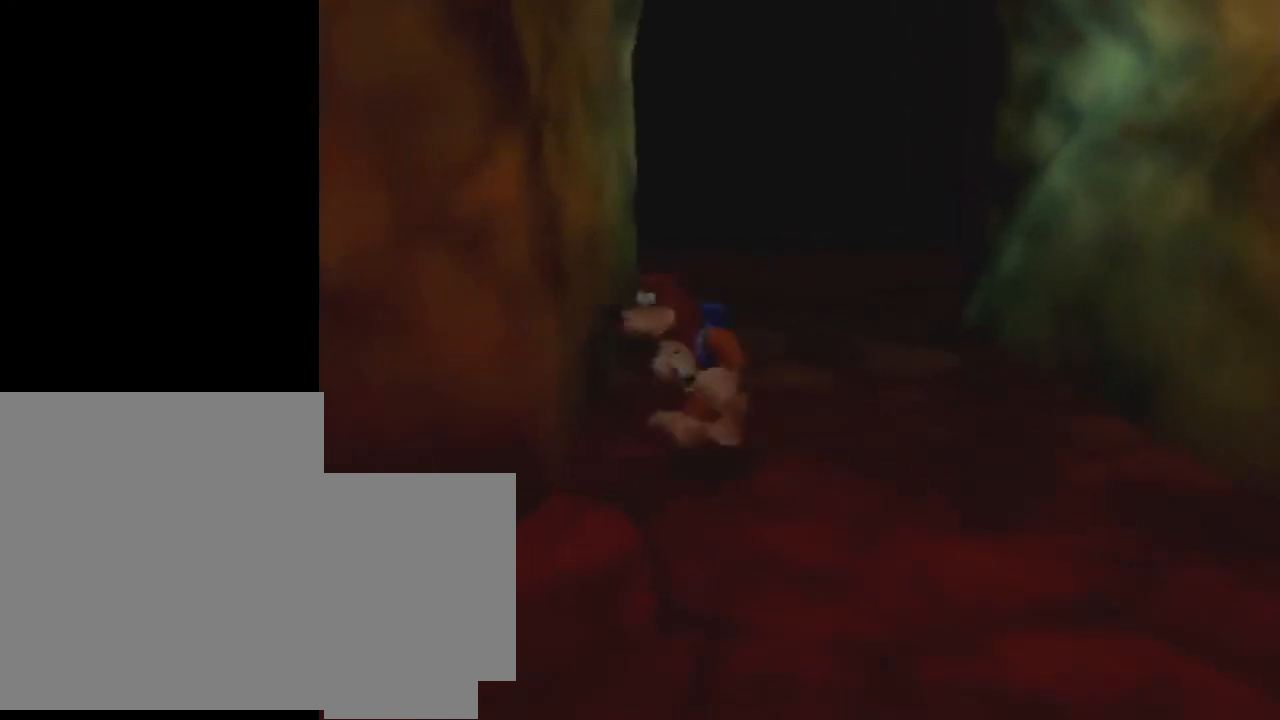
{"buttons": [], "left_stick": "up", "events": [[33, "left_stick", "up-right"], [200, "left_stick", "up"]]}
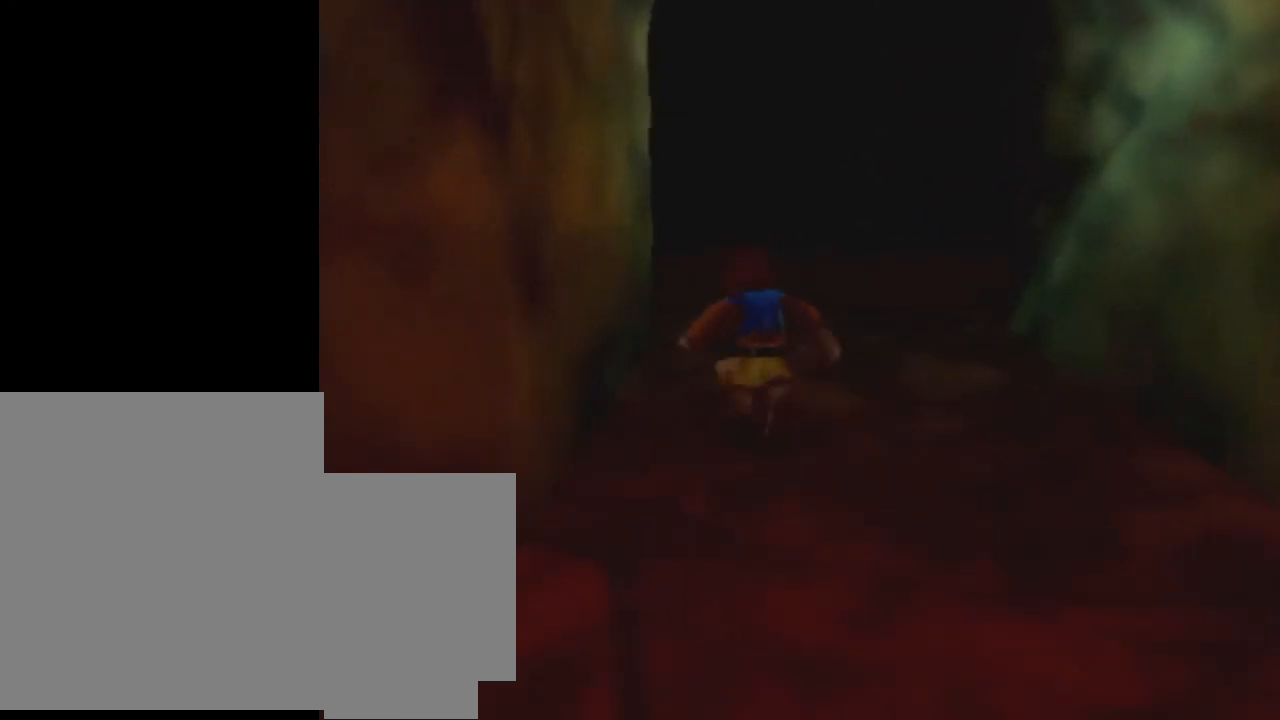
{"buttons": [], "left_stick": "up-right", "events": [[233, "left_stick", "up-right"]]}
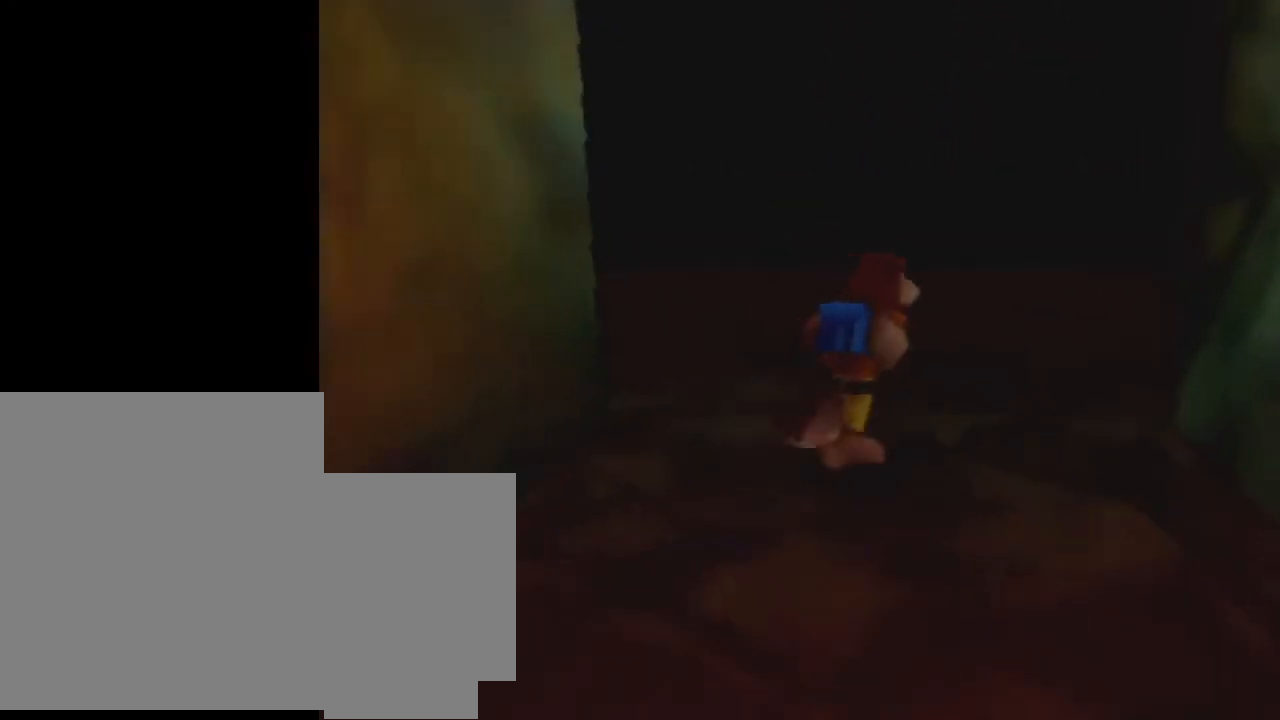
{"buttons": [], "left_stick": "center", "events": [[267, "left_stick", "center"]]}
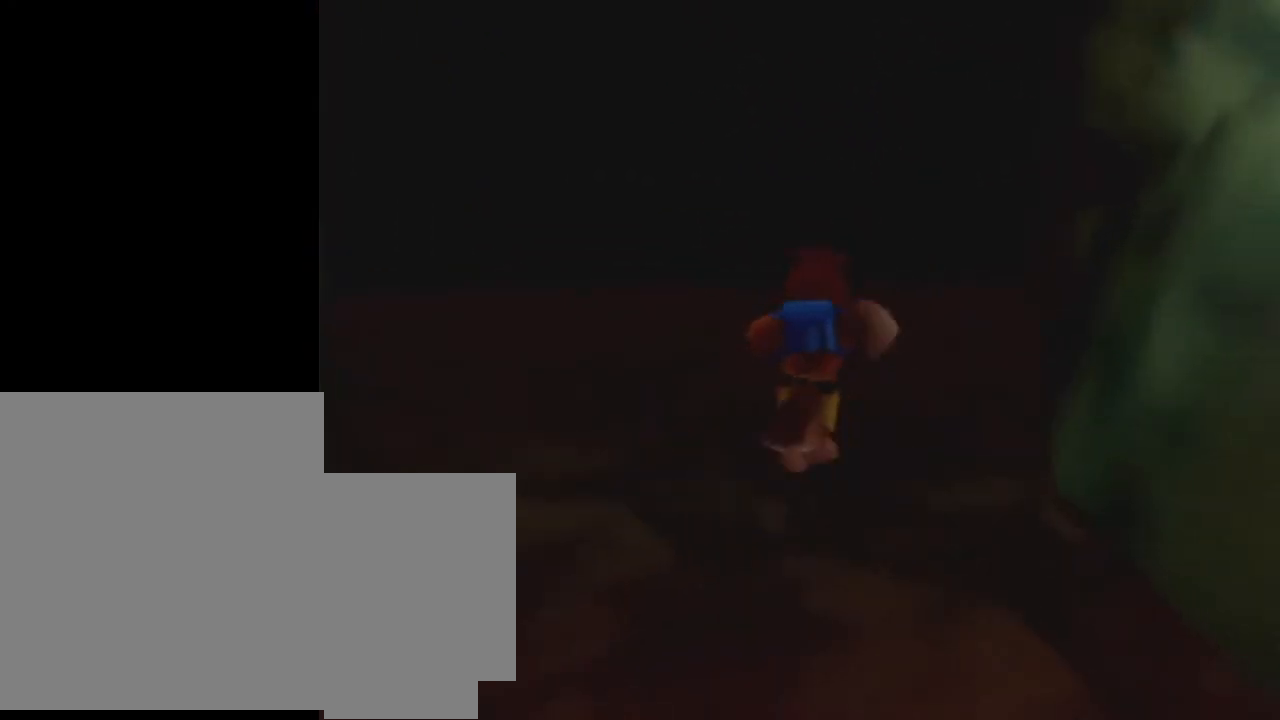
{"buttons": [], "left_stick": "center", "events": []}